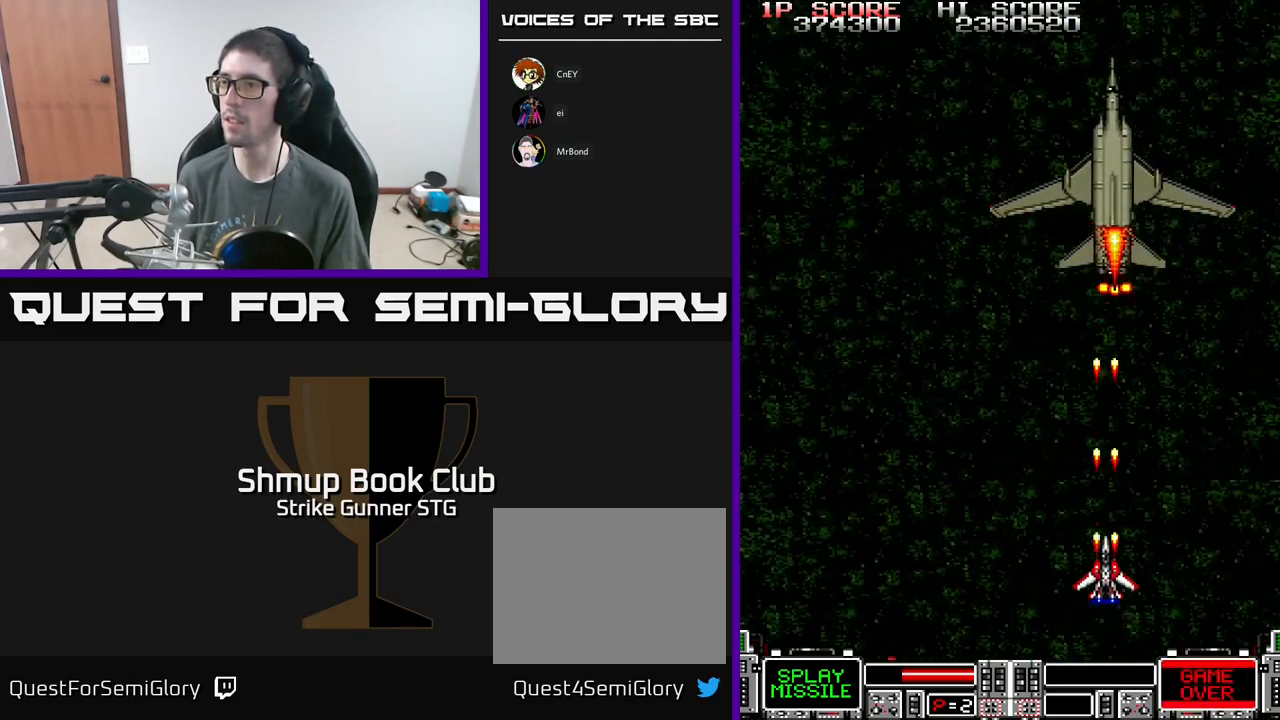
Gameplay with a controller (Xbox layout); each line is a JSON object with the inputs held at the frame after it. "events" lists button and stick changes between this image and that frame as [ms after this image, input, new state], when the widget could be followed in between.
{"buttons": ["A", "DPAD_DOWN", "DPAD_LEFT"], "left_stick": "center", "right_stick": "center", "events": [[300, "DPAD_UP", "up"], [367, "DPAD_DOWN", "down"], [367, "DPAD_LEFT", "down"]]}
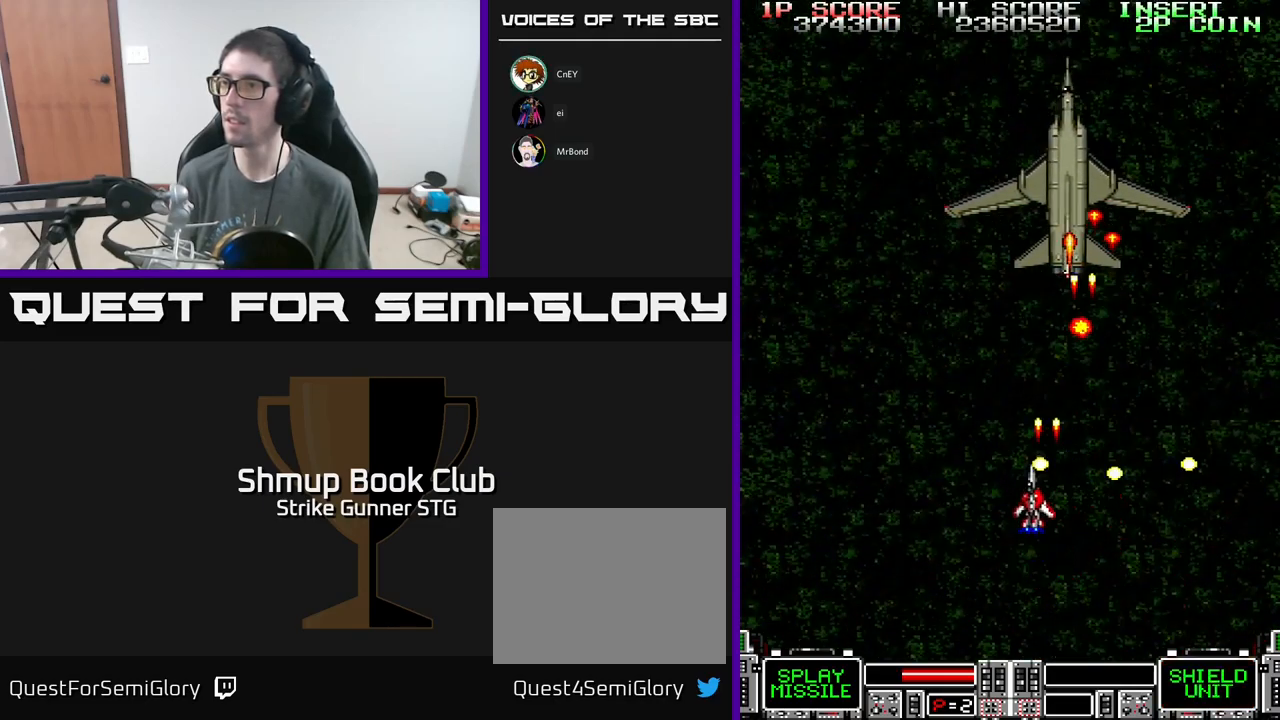
{"buttons": ["A", "DPAD_UP", "DPAD_RIGHT"], "left_stick": "center", "right_stick": "center", "events": [[234, "X", "down"], [284, "DPAD_DOWN", "up"], [334, "X", "up"], [350, "DPAD_UP", "down"], [367, "DPAD_LEFT", "up"], [400, "DPAD_RIGHT", "down"]]}
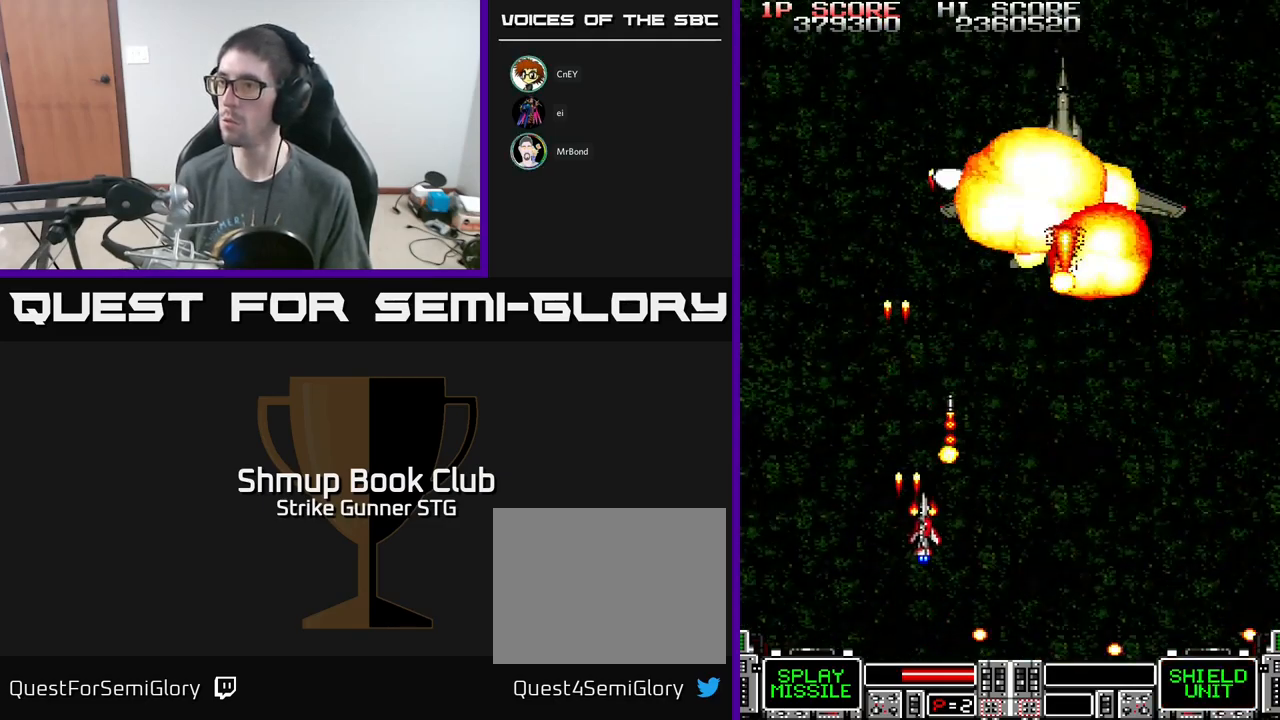
{"buttons": ["DPAD_UP"], "left_stick": "center", "right_stick": "center", "events": [[34, "DPAD_UP", "up"], [84, "DPAD_DOWN", "down"], [184, "DPAD_DOWN", "up"], [200, "A", "up"], [334, "DPAD_UP", "down"], [417, "DPAD_RIGHT", "up"]]}
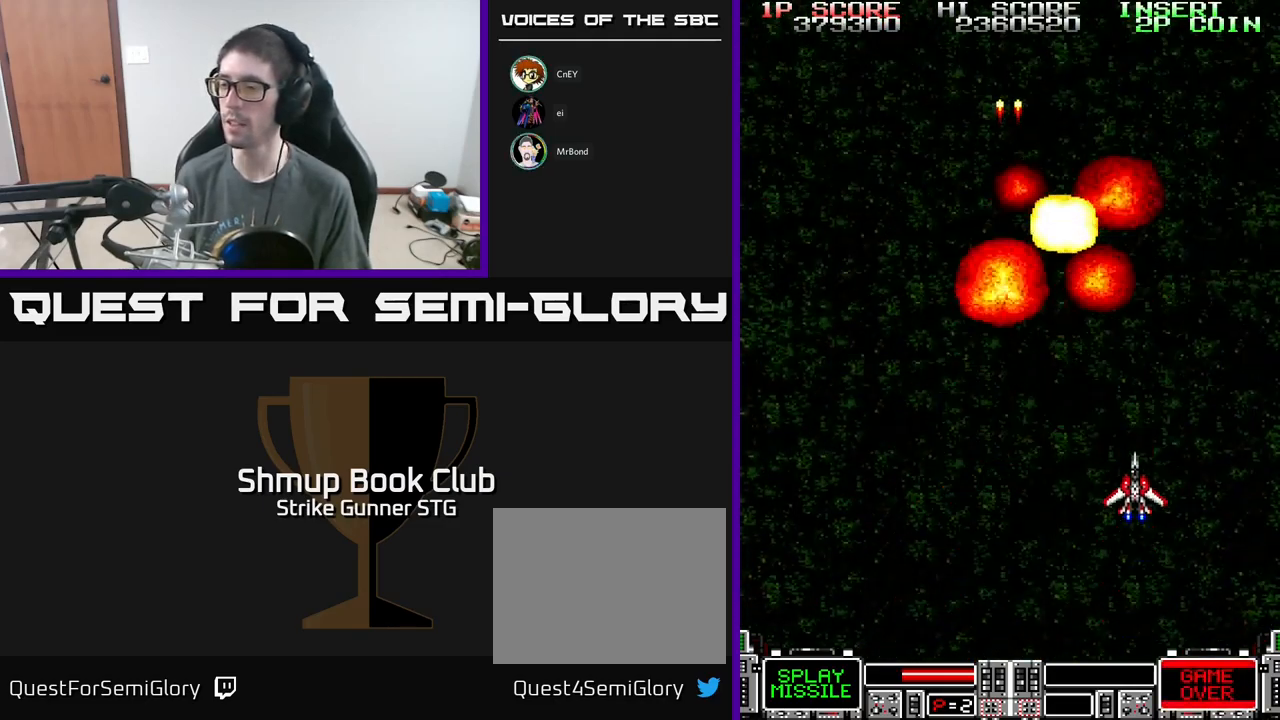
{"buttons": ["A"], "left_stick": "center", "right_stick": "center", "events": [[34, "A", "down"], [84, "DPAD_UP", "up"]]}
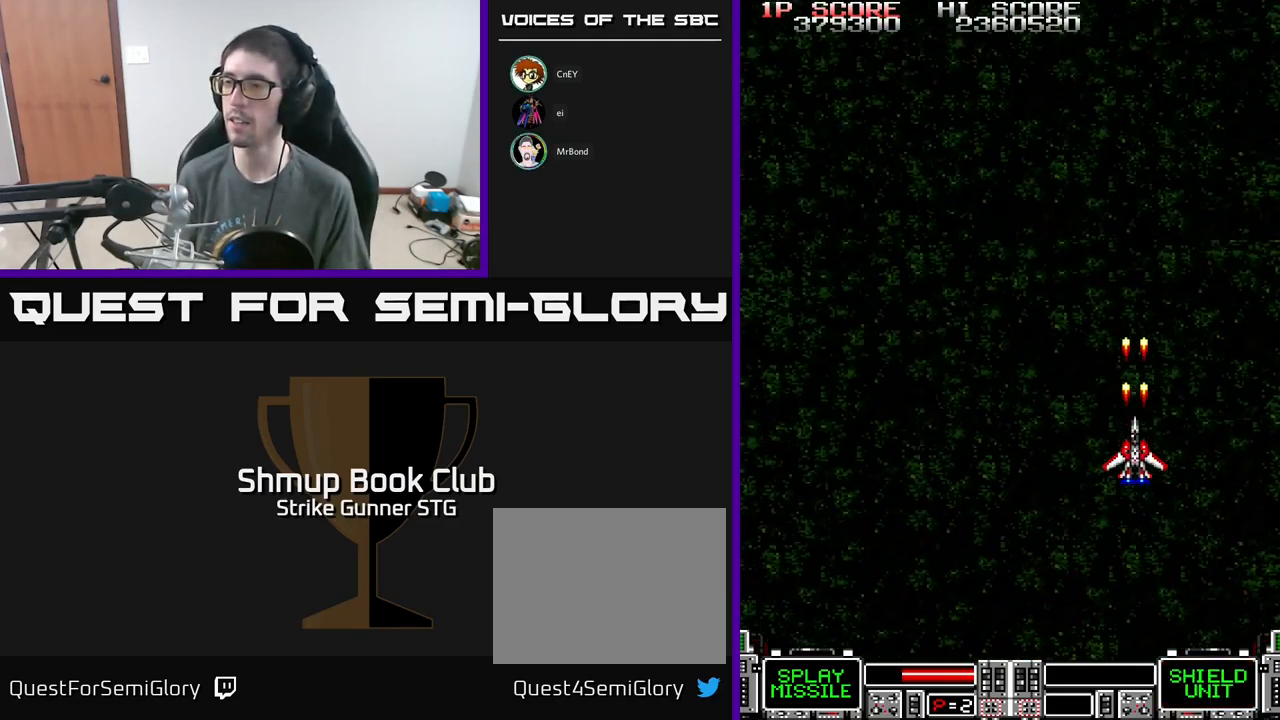
{"buttons": ["DPAD_UP"], "left_stick": "center", "right_stick": "center", "events": [[100, "A", "up"], [334, "DPAD_UP", "down"]]}
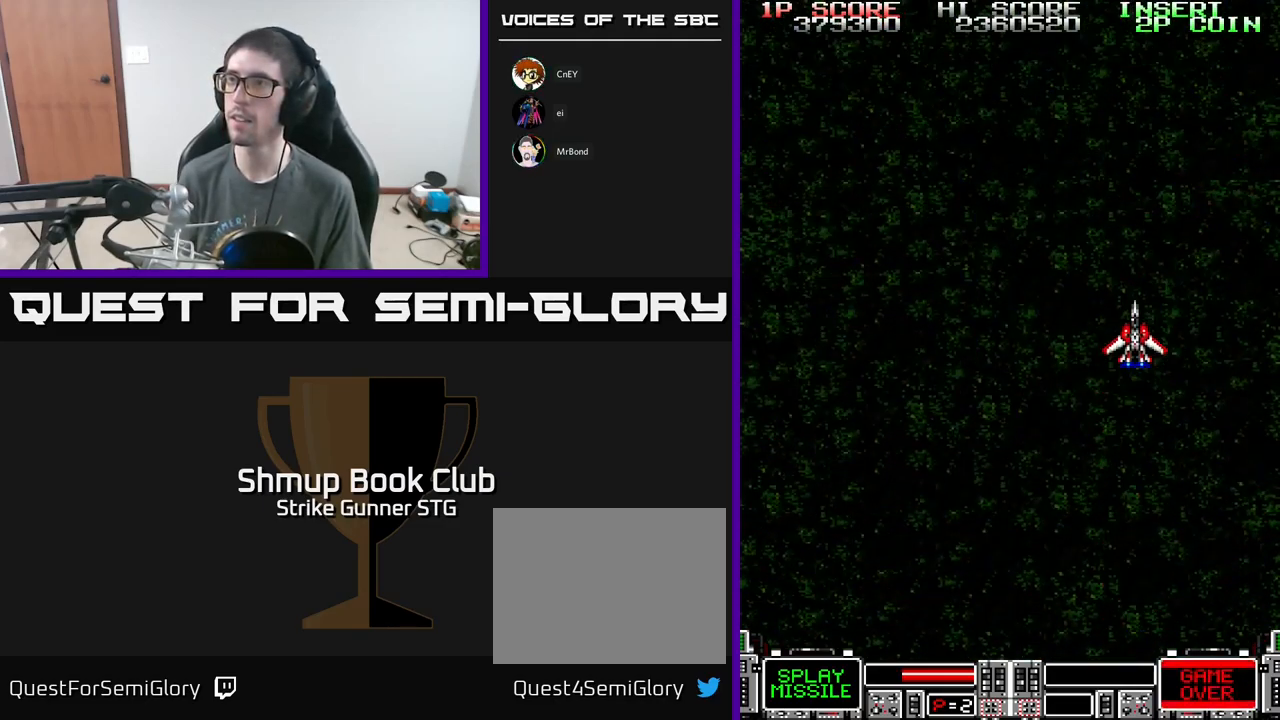
{"buttons": ["A"], "left_stick": "center", "right_stick": "center", "events": [[134, "DPAD_LEFT", "down"], [184, "DPAD_UP", "up"], [217, "A", "down"], [350, "DPAD_LEFT", "up"]]}
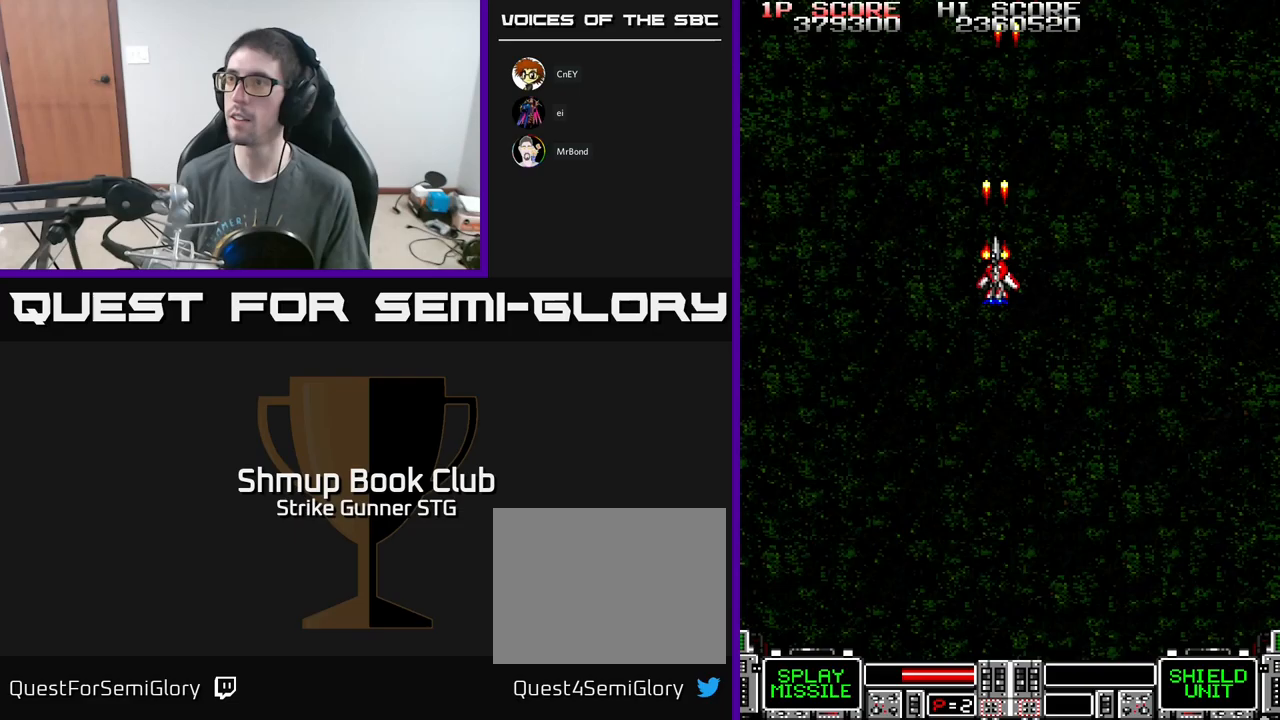
{"buttons": ["A"], "left_stick": "center", "right_stick": "center", "events": []}
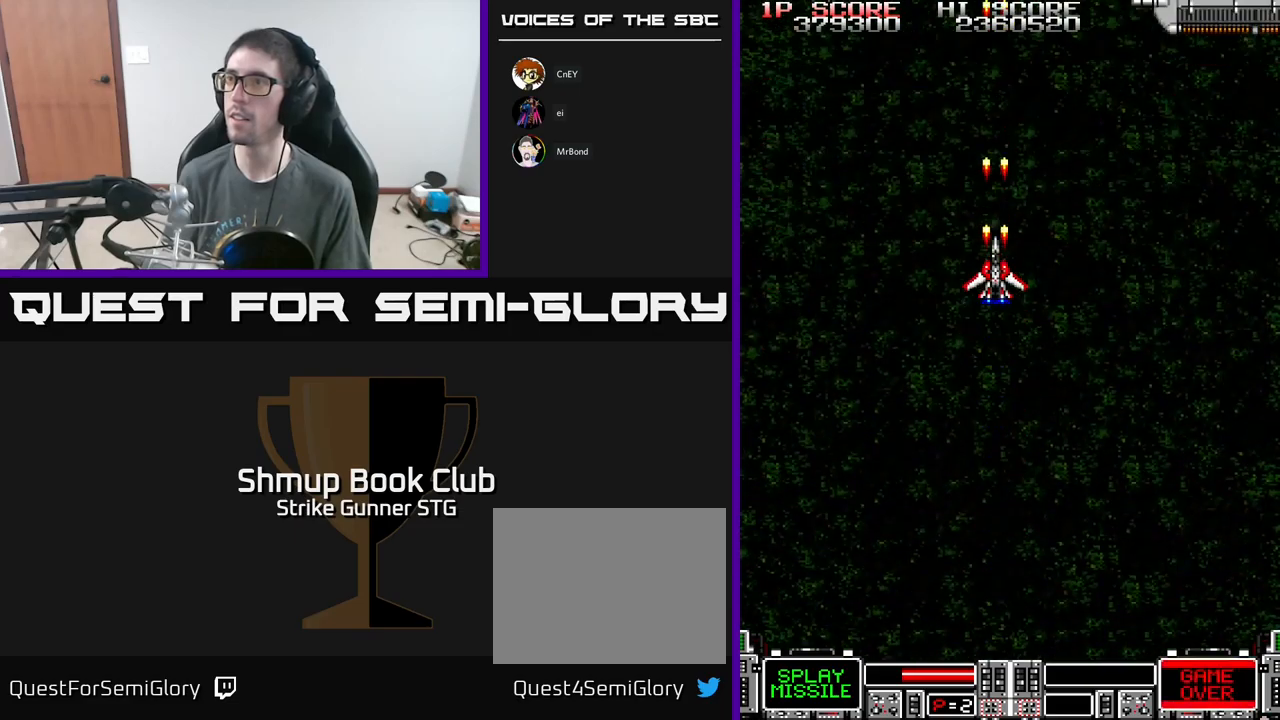
{"buttons": ["A"], "left_stick": "center", "right_stick": "center", "events": [[50, "DPAD_RIGHT", "down"], [317, "DPAD_RIGHT", "up"], [333, "DPAD_UP", "down"], [383, "DPAD_LEFT", "down"], [433, "DPAD_UP", "up"], [450, "DPAD_LEFT", "up"]]}
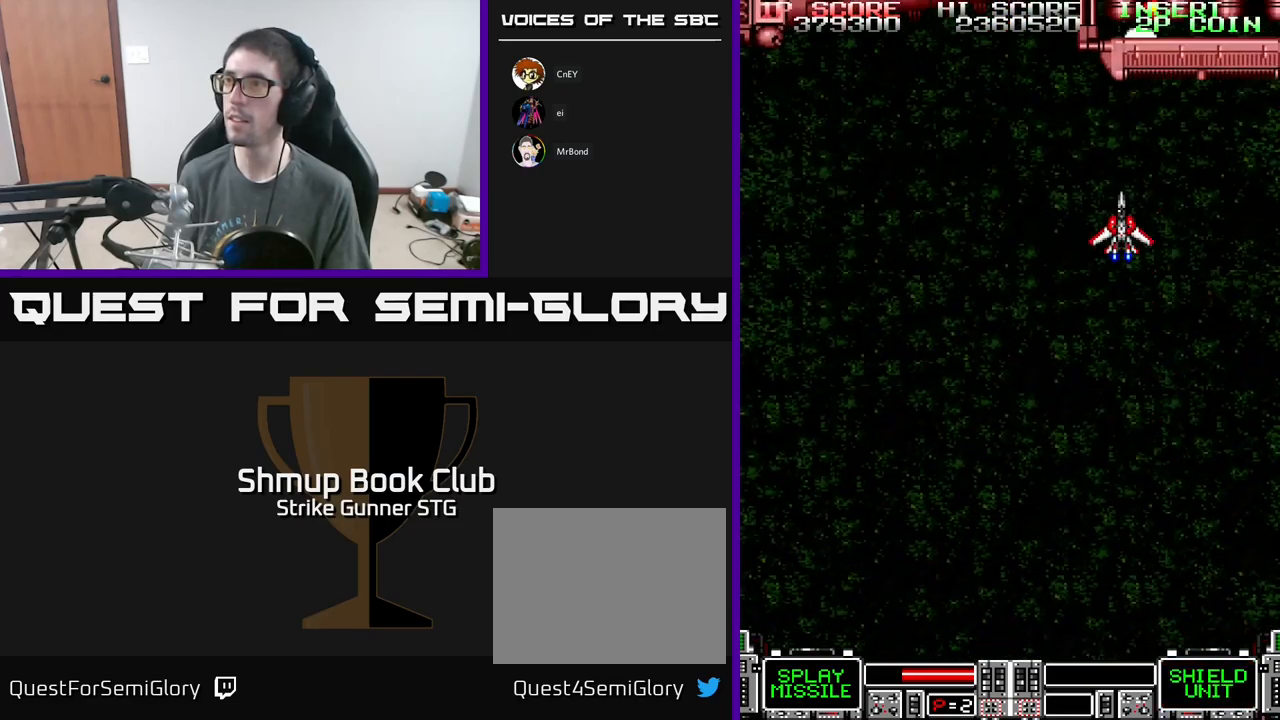
{"buttons": ["A", "X"], "left_stick": "center", "right_stick": "center", "events": [[400, "X", "down"]]}
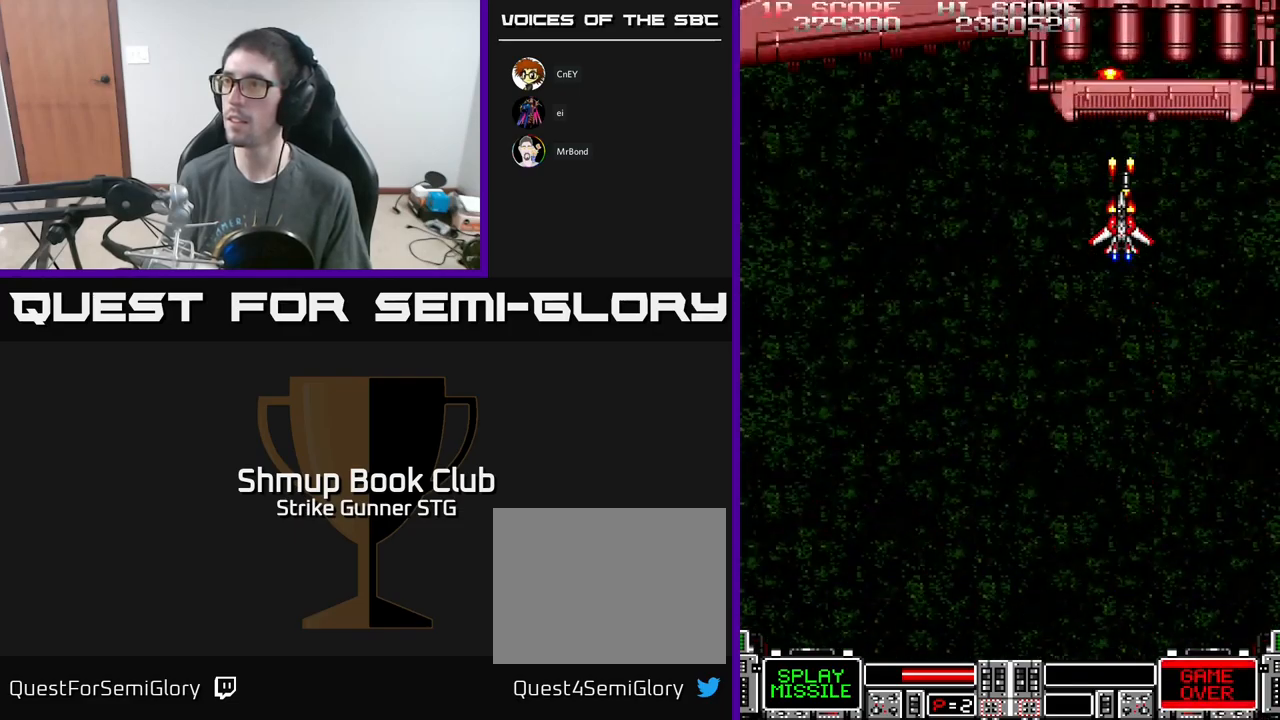
{"buttons": ["A", "X"], "left_stick": "center", "right_stick": "center", "events": [[17, "X", "up"], [67, "X", "down"], [200, "X", "up"], [233, "DPAD_LEFT", "down"], [250, "X", "down"], [333, "X", "up"], [350, "DPAD_LEFT", "up"], [400, "X", "down"]]}
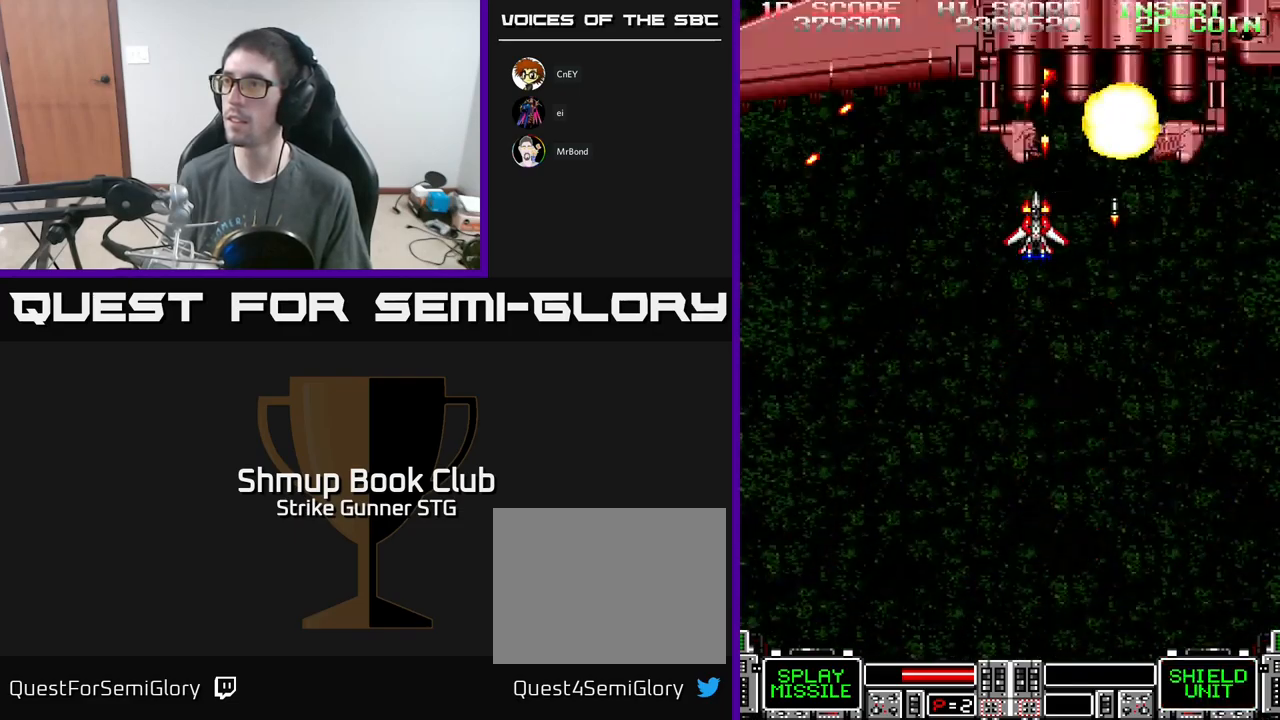
{"buttons": ["A", "X"], "left_stick": "center", "right_stick": "center", "events": [[17, "X", "up"], [33, "DPAD_DOWN", "down"], [83, "X", "down"], [133, "DPAD_DOWN", "up"], [167, "X", "up"], [233, "X", "down"], [350, "X", "up"], [433, "X", "down"]]}
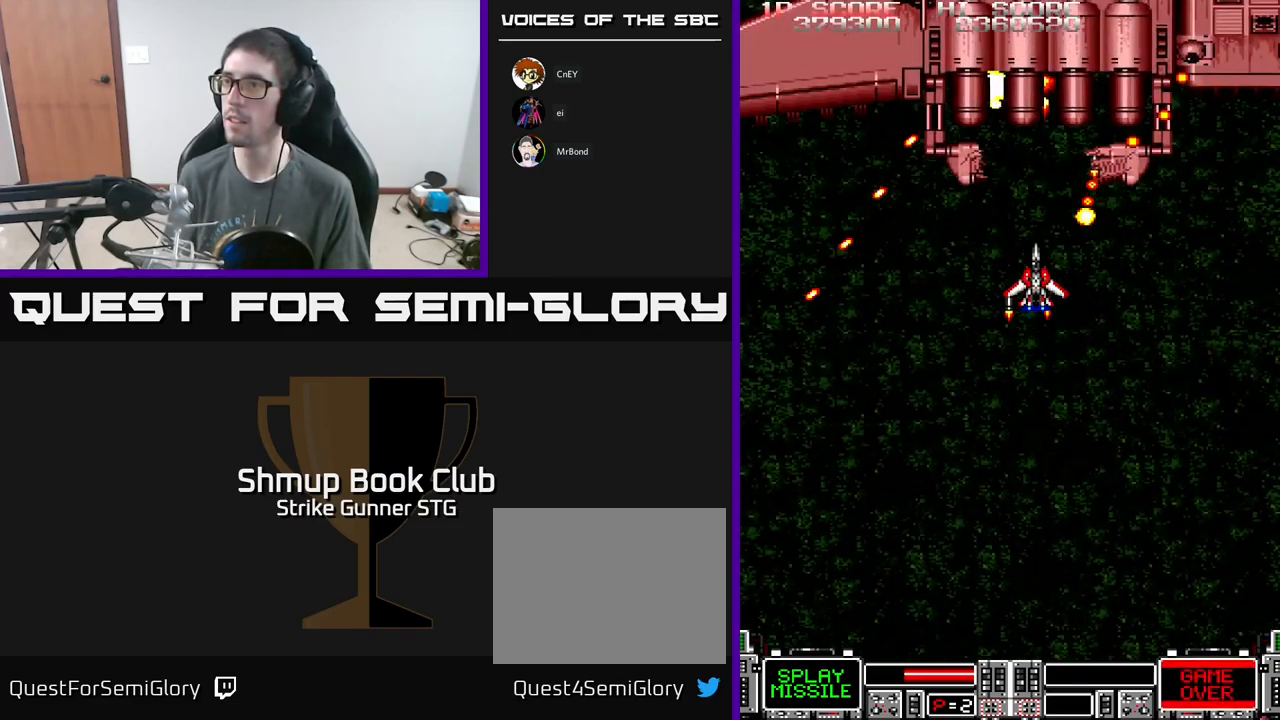
{"buttons": ["A", "X", "DPAD_DOWN"], "left_stick": "center", "right_stick": "center", "events": [[33, "X", "up"], [67, "DPAD_DOWN", "down"], [100, "X", "down"], [183, "DPAD_DOWN", "up"], [200, "X", "up"], [267, "X", "down"], [400, "X", "up"], [450, "DPAD_DOWN", "down"], [450, "X", "down"]]}
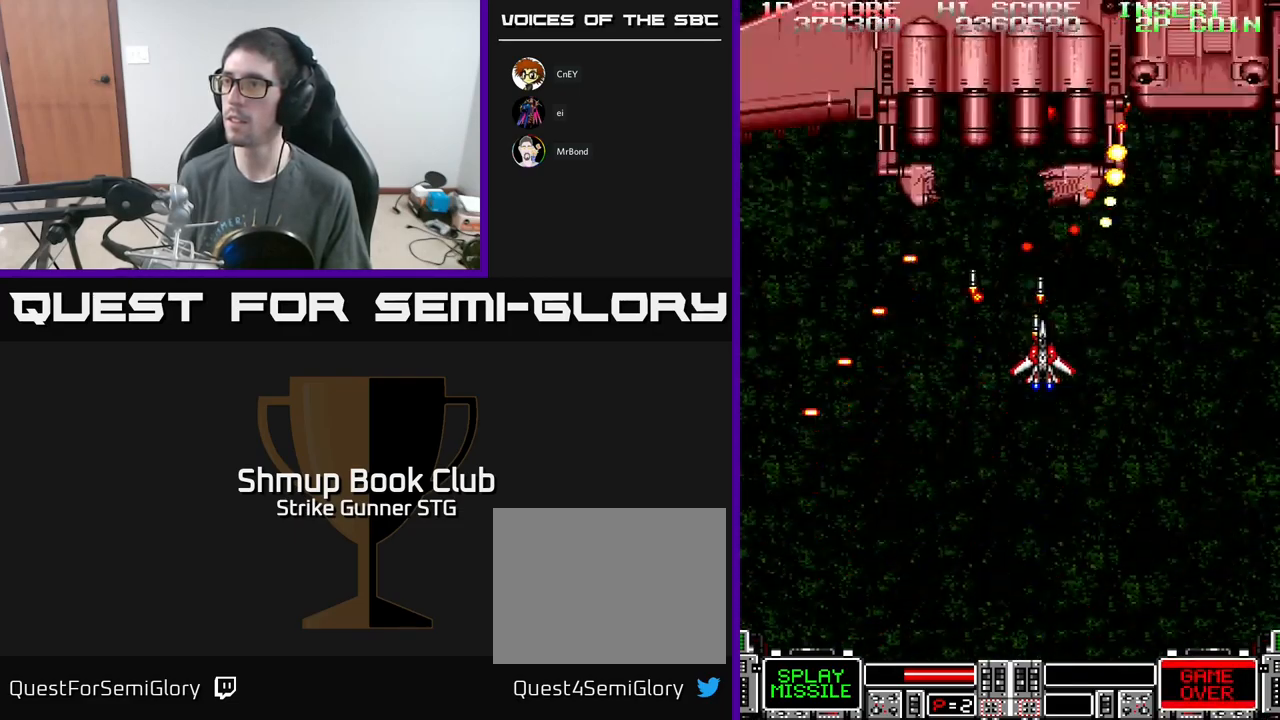
{"buttons": ["A"], "left_stick": "center", "right_stick": "center", "events": [[17, "DPAD_RIGHT", "down"], [33, "DPAD_DOWN", "up"], [67, "X", "up"], [117, "DPAD_RIGHT", "up"], [150, "X", "down"], [267, "X", "up"], [300, "DPAD_RIGHT", "down"], [350, "X", "down"], [383, "DPAD_UP", "down"], [417, "DPAD_RIGHT", "up"], [450, "X", "up"], [483, "DPAD_UP", "up"]]}
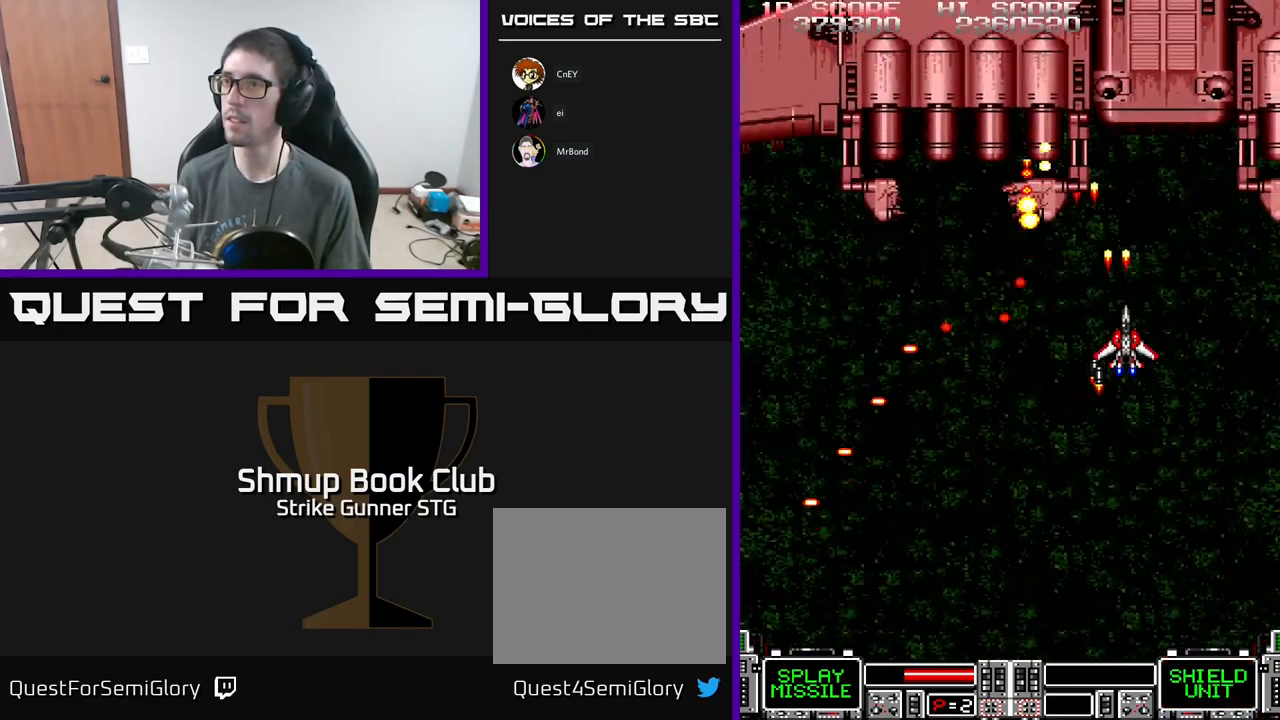
{"buttons": ["A", "X", "DPAD_RIGHT"], "left_stick": "center", "right_stick": "center", "events": [[17, "DPAD_RIGHT", "down"], [17, "X", "down"], [150, "X", "up"], [233, "X", "down"], [267, "DPAD_RIGHT", "up"], [333, "X", "up"], [400, "DPAD_RIGHT", "down"], [417, "X", "down"]]}
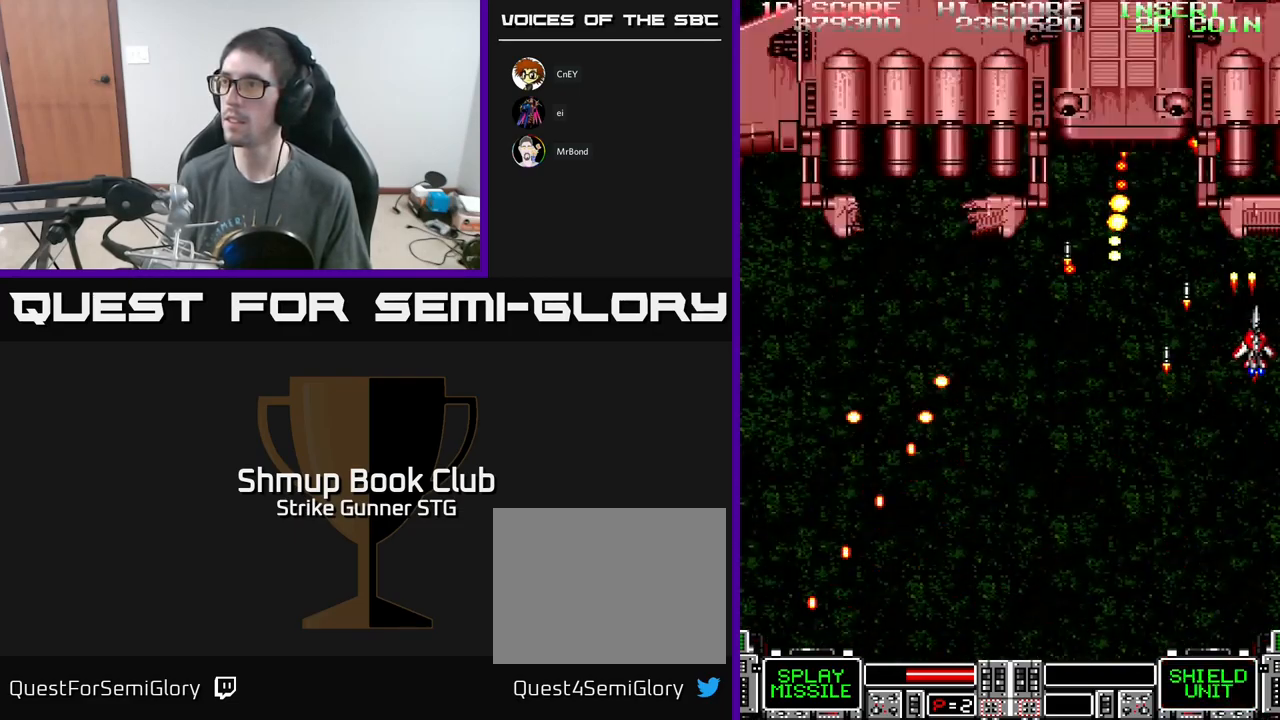
{"buttons": ["A", "X"], "left_stick": "center", "right_stick": "center", "events": [[33, "X", "up"], [67, "DPAD_RIGHT", "up"], [100, "X", "down"], [200, "X", "up"], [267, "X", "down"], [383, "X", "up"], [467, "X", "down"]]}
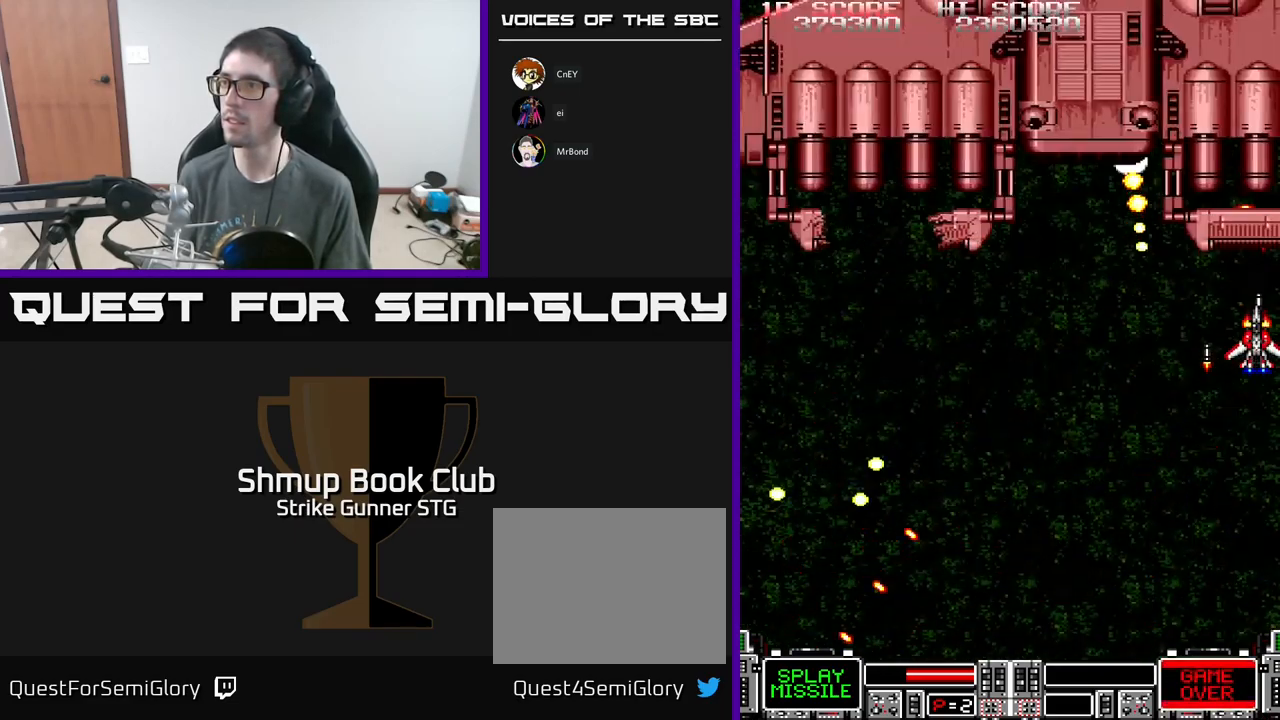
{"buttons": ["A", "DPAD_LEFT"], "left_stick": "center", "right_stick": "center", "events": [[67, "X", "up"], [150, "X", "down"], [267, "X", "up"], [350, "DPAD_LEFT", "down"], [350, "X", "down"], [450, "X", "up"]]}
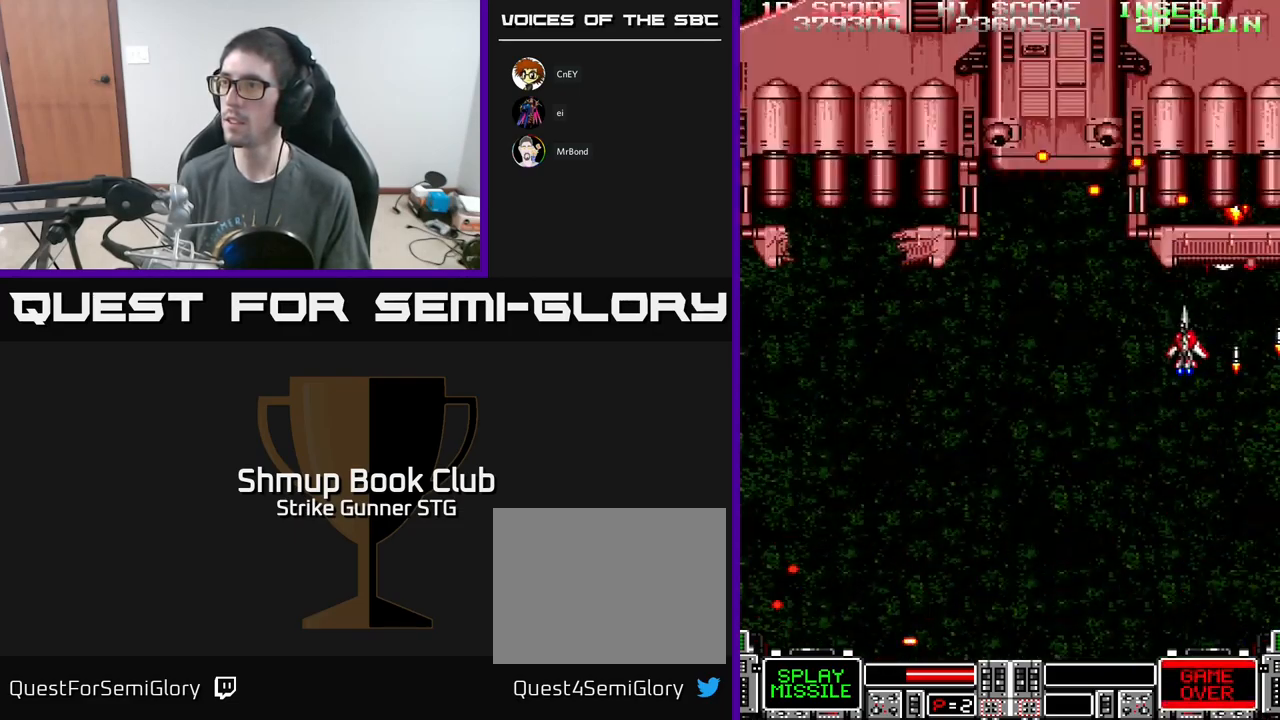
{"buttons": ["A", "DPAD_DOWN"], "left_stick": "center", "right_stick": "center", "events": [[17, "X", "down"], [33, "DPAD_DOWN", "down"], [66, "DPAD_LEFT", "up"], [133, "DPAD_DOWN", "up"], [133, "X", "up"], [233, "X", "down"], [333, "X", "up"], [399, "X", "down"], [449, "DPAD_DOWN", "down"], [499, "X", "up"]]}
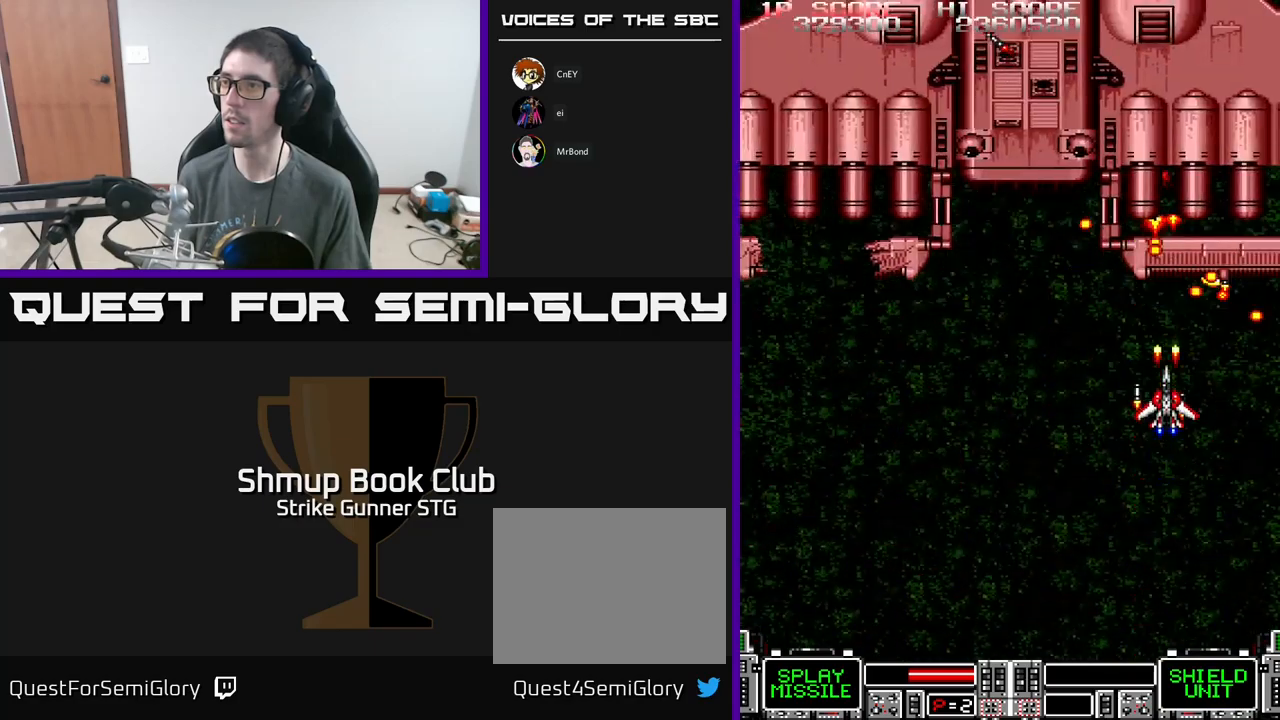
{"buttons": ["A", "X", "DPAD_LEFT"], "left_stick": "center", "right_stick": "center", "events": [[50, "DPAD_DOWN", "up"], [67, "X", "down"], [200, "X", "up"], [250, "X", "down"], [383, "X", "up"], [433, "DPAD_LEFT", "down"], [433, "X", "down"]]}
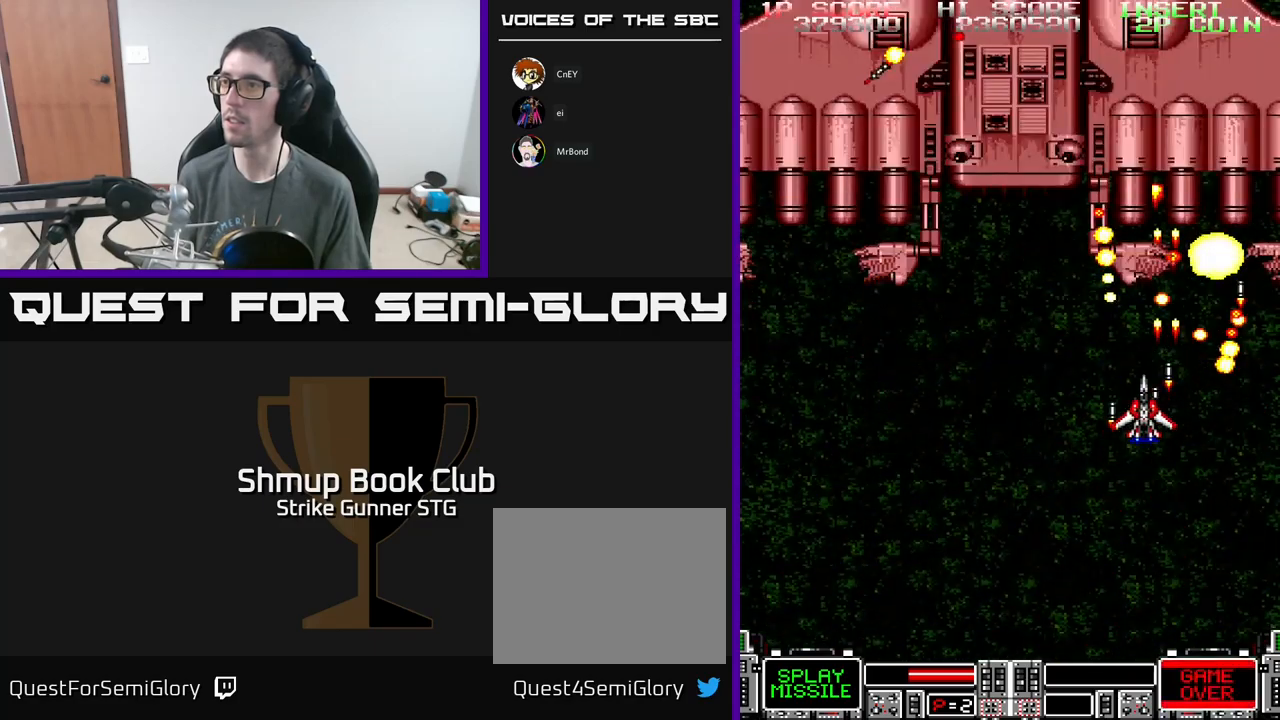
{"buttons": ["A", "DPAD_LEFT"], "left_stick": "center", "right_stick": "center", "events": [[67, "X", "up"], [100, "DPAD_LEFT", "up"], [133, "X", "down"], [183, "DPAD_LEFT", "down"], [250, "X", "up"], [317, "X", "down"], [450, "X", "up"]]}
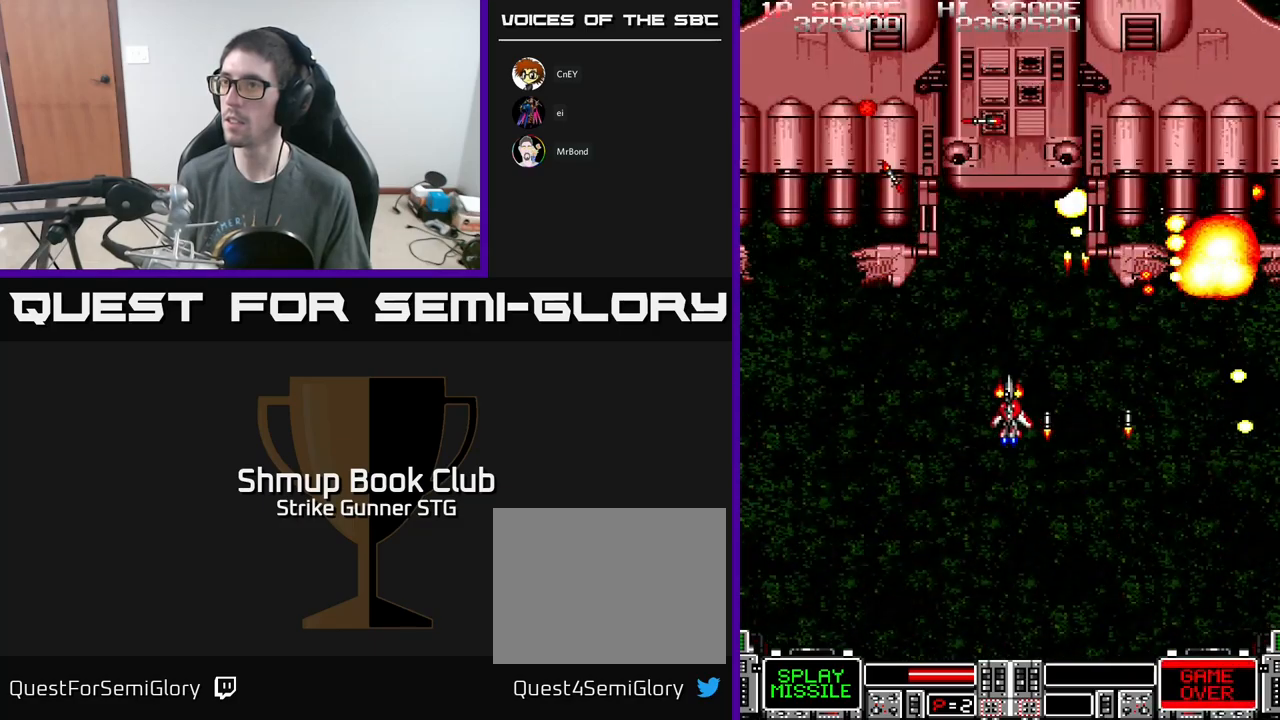
{"buttons": ["A"], "left_stick": "center", "right_stick": "center", "events": [[17, "X", "down"], [133, "X", "up"], [200, "X", "down"], [233, "DPAD_LEFT", "up"], [317, "X", "up"], [400, "X", "down"], [500, "X", "up"]]}
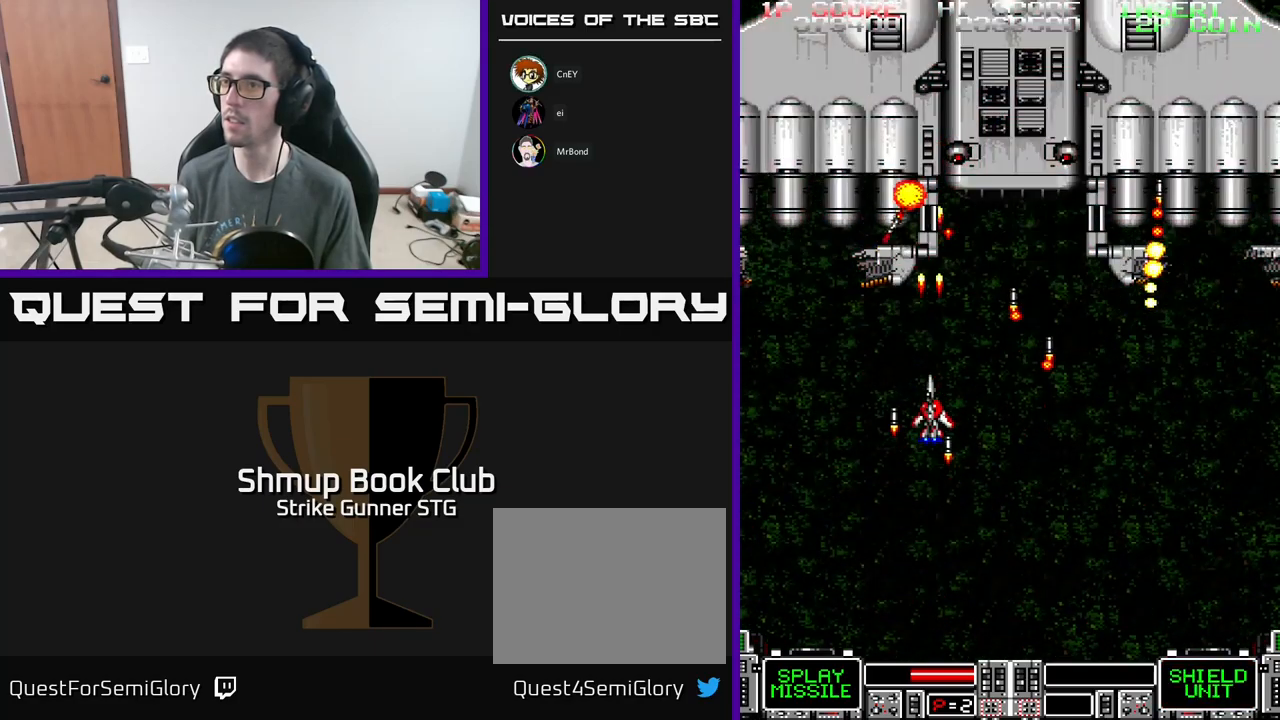
{"buttons": ["A", "X", "DPAD_UP", "DPAD_RIGHT"], "left_stick": "center", "right_stick": "center"}
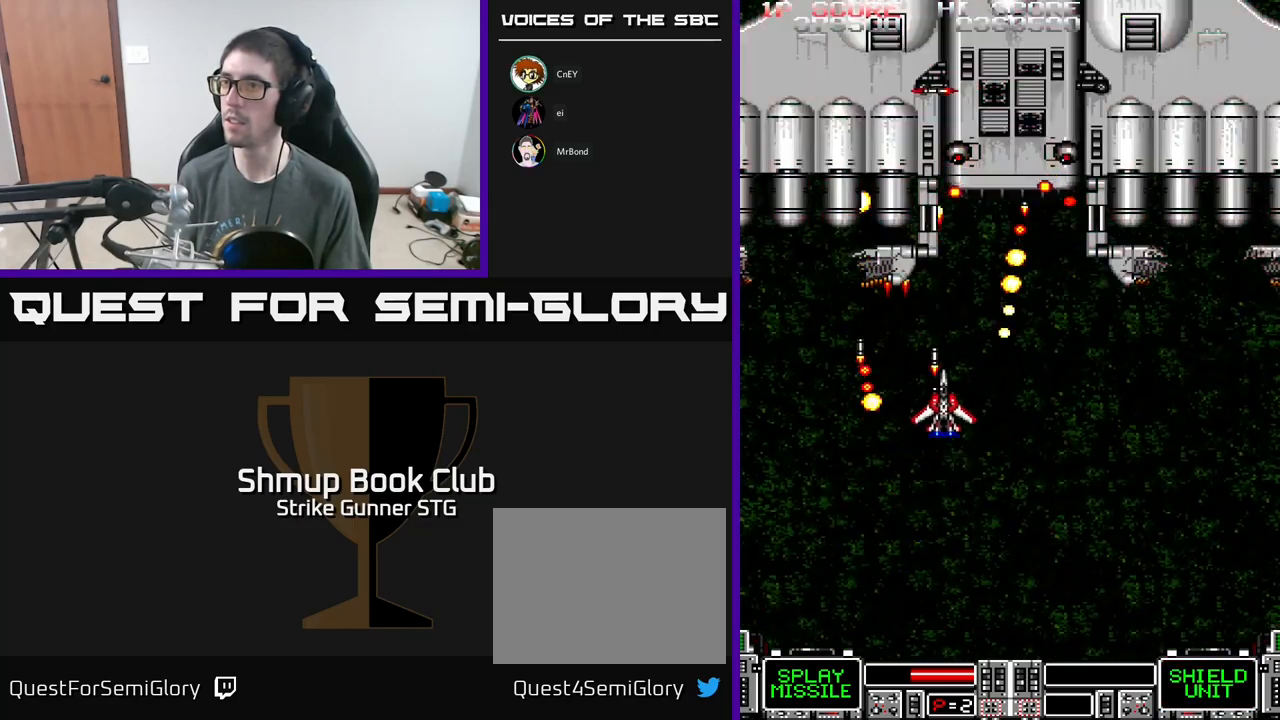
{"buttons": ["A", "DPAD_DOWN"], "left_stick": "center", "right_stick": "center", "events": [[67, "X", "up"], [100, "DPAD_RIGHT", "up"], [133, "DPAD_UP", "up"], [150, "X", "down"], [233, "DPAD_DOWN", "down"], [250, "X", "up"], [300, "DPAD_RIGHT", "down"], [333, "X", "down"], [367, "DPAD_DOWN", "up"], [367, "DPAD_RIGHT", "up"], [450, "DPAD_DOWN", "down"], [450, "X", "up"]]}
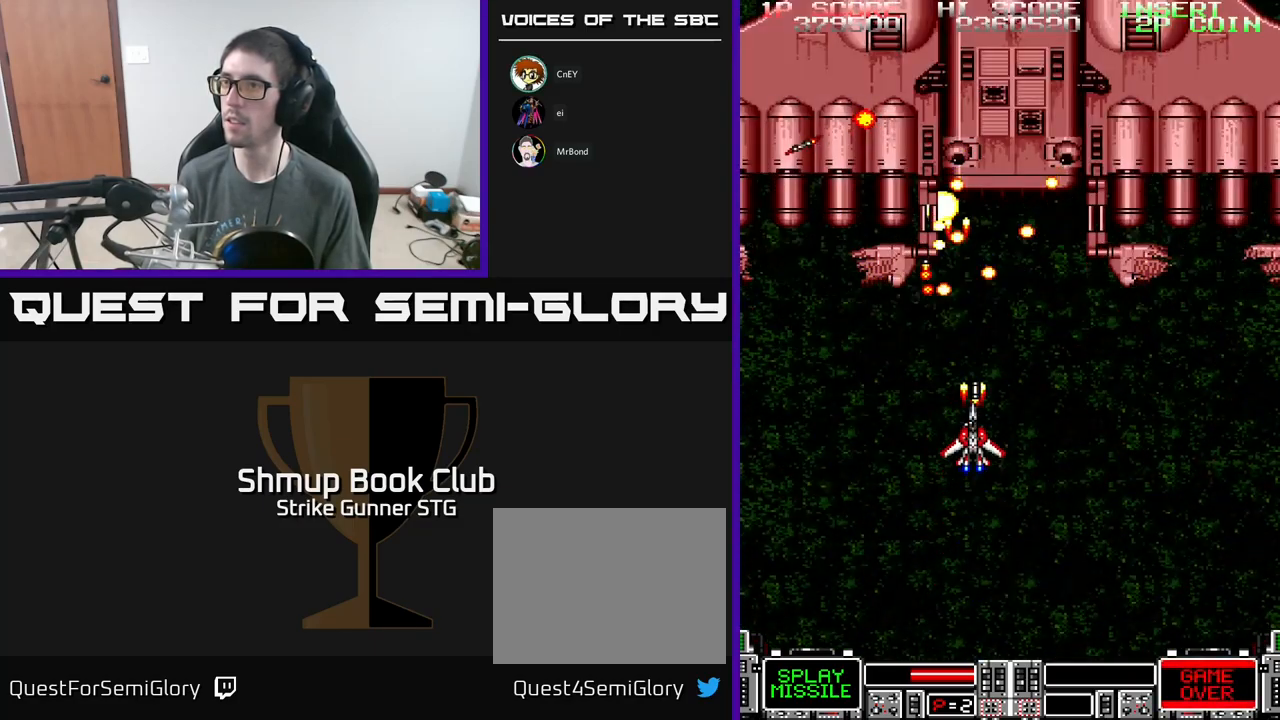
{"buttons": ["A", "X", "DPAD_DOWN", "DPAD_RIGHT"], "left_stick": "center", "right_stick": "center", "events": [[17, "DPAD_LEFT", "down"], [50, "X", "down"], [100, "DPAD_DOWN", "up"], [150, "X", "up"], [217, "X", "down"], [300, "DPAD_DOWN", "down"], [350, "X", "up"], [367, "DPAD_LEFT", "up"], [433, "DPAD_RIGHT", "down"], [433, "X", "down"]]}
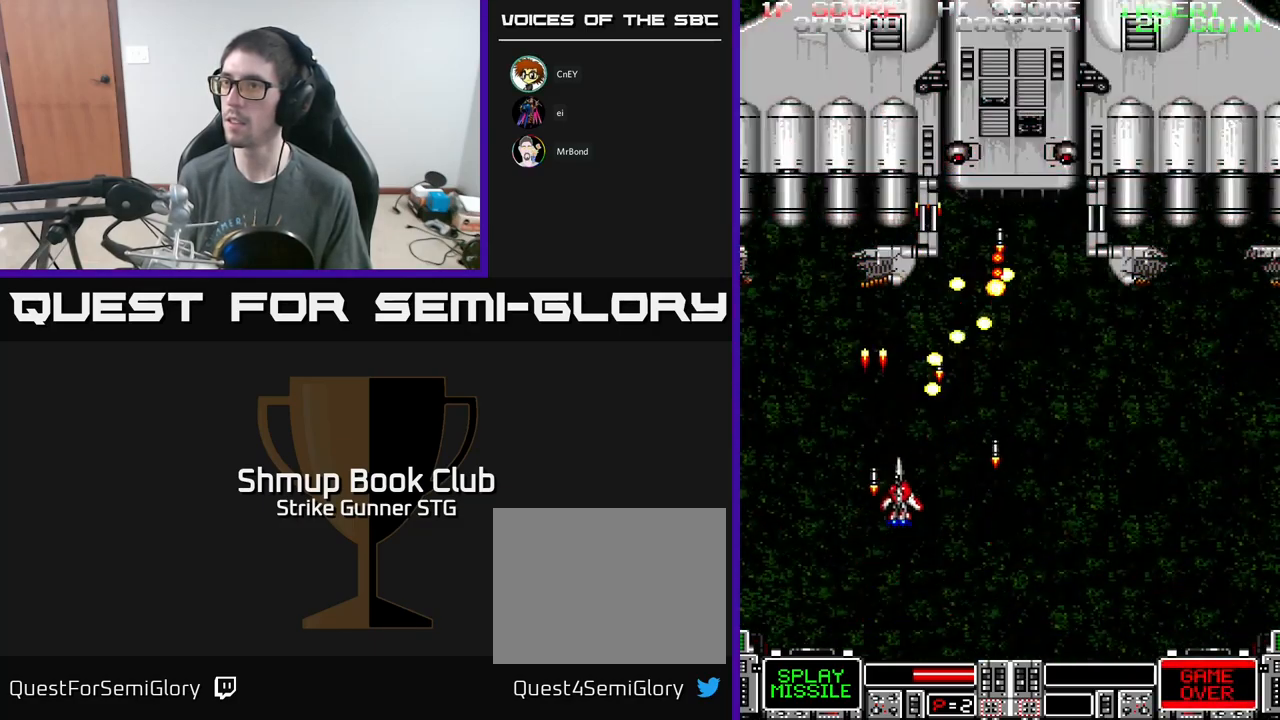
{"buttons": ["A", "DPAD_RIGHT"], "left_stick": "center", "right_stick": "center", "events": [[50, "X", "up"], [117, "DPAD_DOWN", "up"], [117, "X", "down"], [267, "X", "up"], [350, "X", "down"], [450, "X", "up"]]}
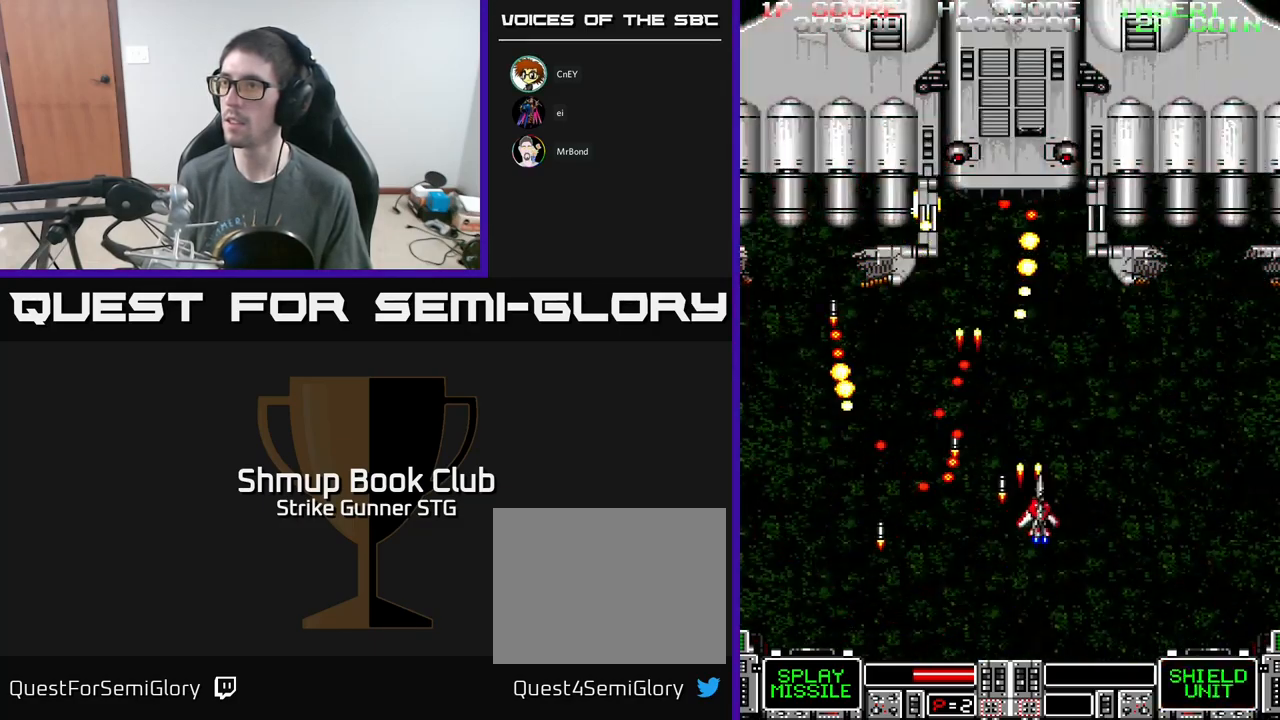
{"buttons": ["A", "X", "DPAD_UP", "DPAD_LEFT"], "left_stick": "center", "right_stick": "center", "events": [[33, "X", "down"], [100, "DPAD_UP", "down"], [167, "X", "up"], [200, "DPAD_RIGHT", "up"], [250, "X", "down"], [383, "X", "up"], [400, "DPAD_LEFT", "down"], [450, "X", "down"]]}
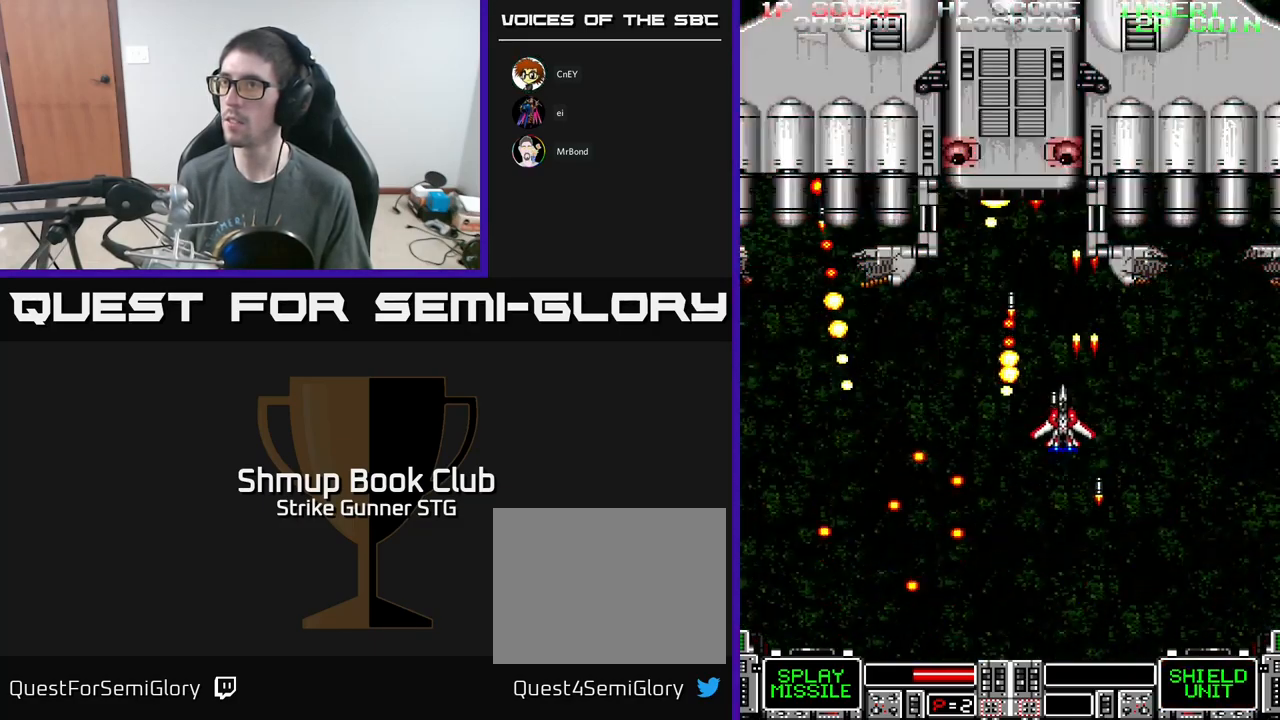
{"buttons": ["A", "DPAD_LEFT"], "left_stick": "center", "right_stick": "center", "events": [[67, "X", "up"], [117, "DPAD_UP", "up"], [150, "DPAD_LEFT", "up"], [167, "X", "down"], [267, "X", "up"], [350, "X", "down"], [450, "DPAD_LEFT", "down"], [450, "X", "up"]]}
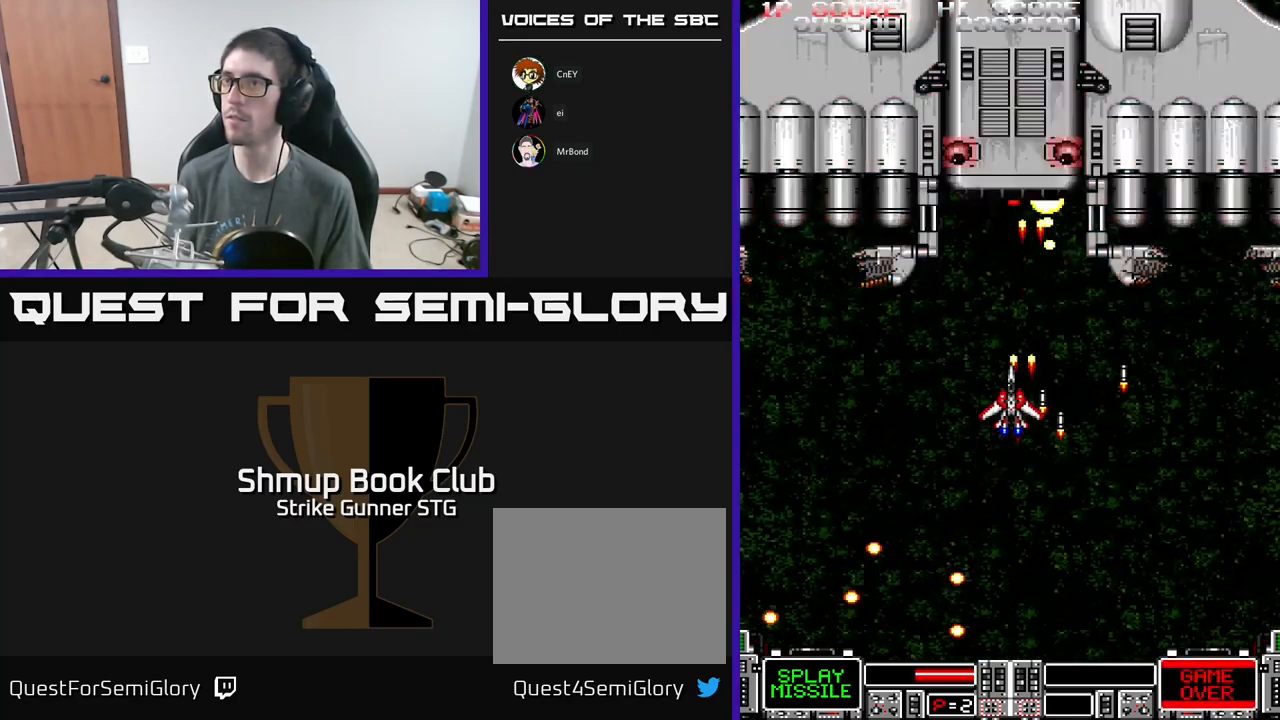
{"buttons": ["A", "X"], "left_stick": "center", "right_stick": "center", "events": [[50, "DPAD_LEFT", "up"], [50, "X", "down"], [134, "X", "up"], [217, "X", "down"], [350, "X", "up"], [417, "X", "down"]]}
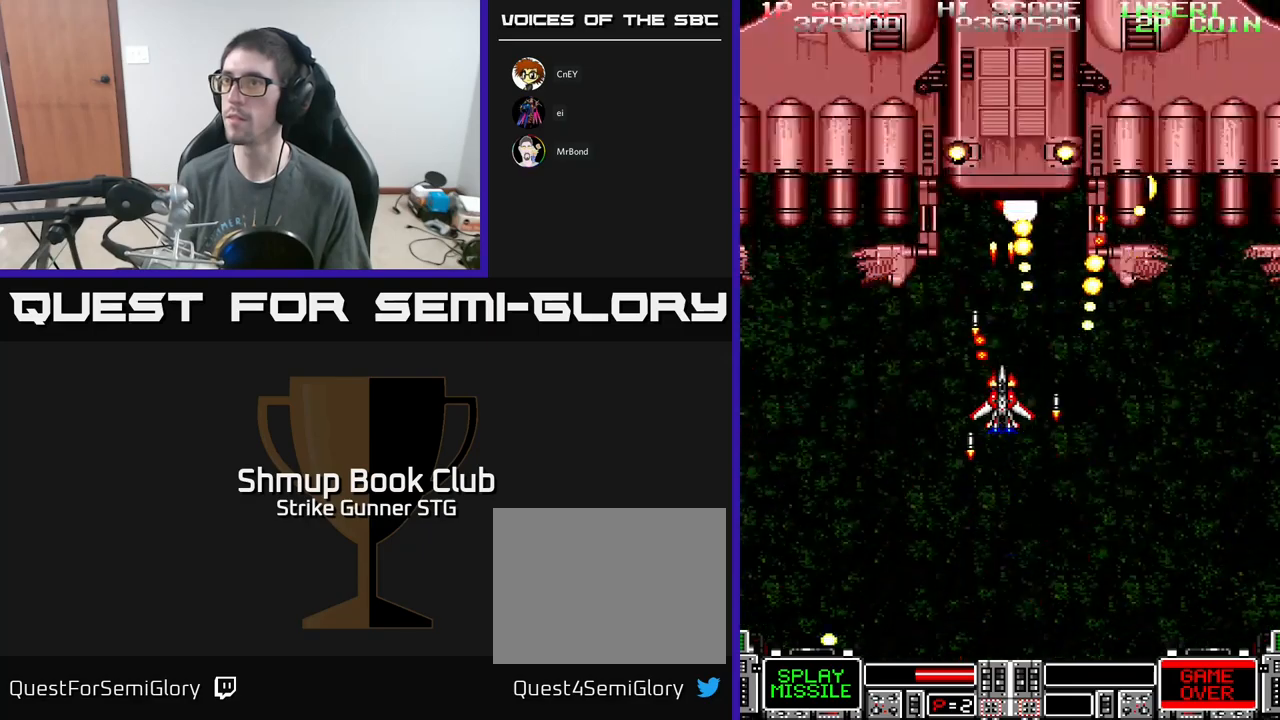
{"buttons": ["A", "X"], "left_stick": "center", "right_stick": "center", "events": [[34, "X", "up"], [100, "X", "down"], [217, "X", "up"], [317, "X", "down"], [417, "X", "up"], [484, "X", "down"]]}
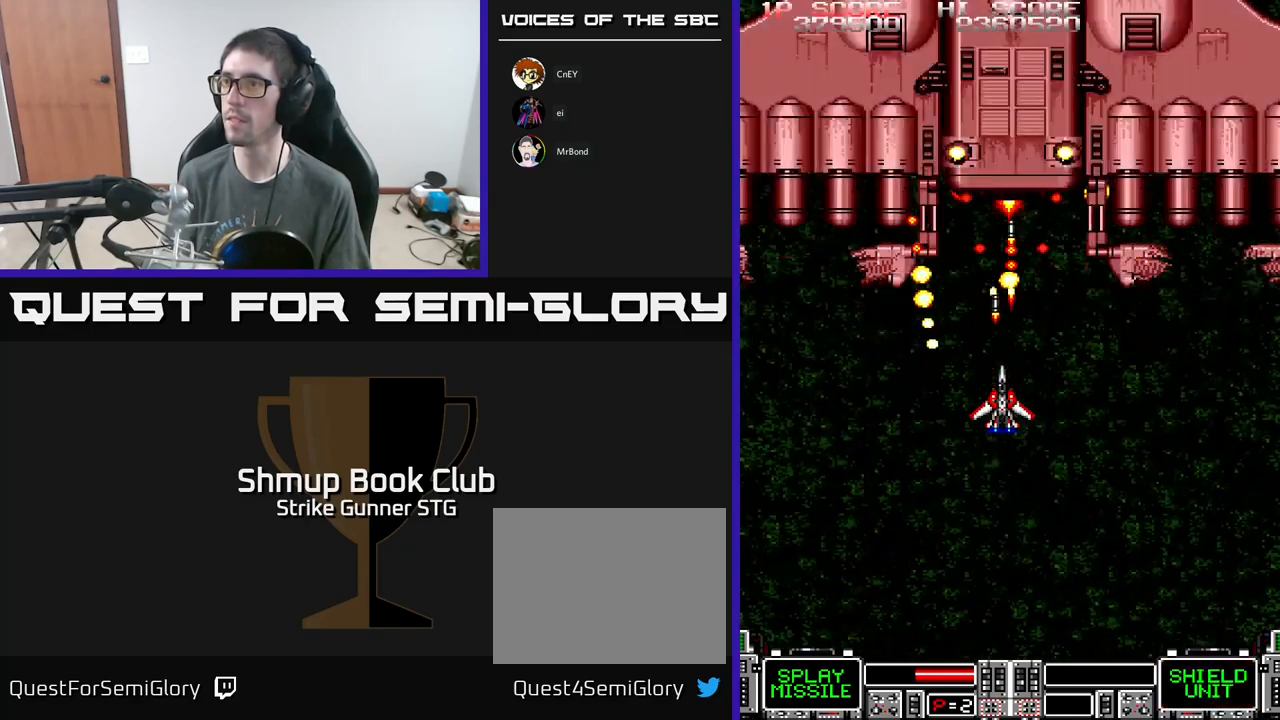
{"buttons": ["A", "DPAD_DOWN"], "left_stick": "center", "right_stick": "center", "events": [[84, "X", "up"], [167, "X", "down"], [300, "X", "up"], [367, "X", "down"], [384, "DPAD_DOWN", "down"], [484, "X", "up"]]}
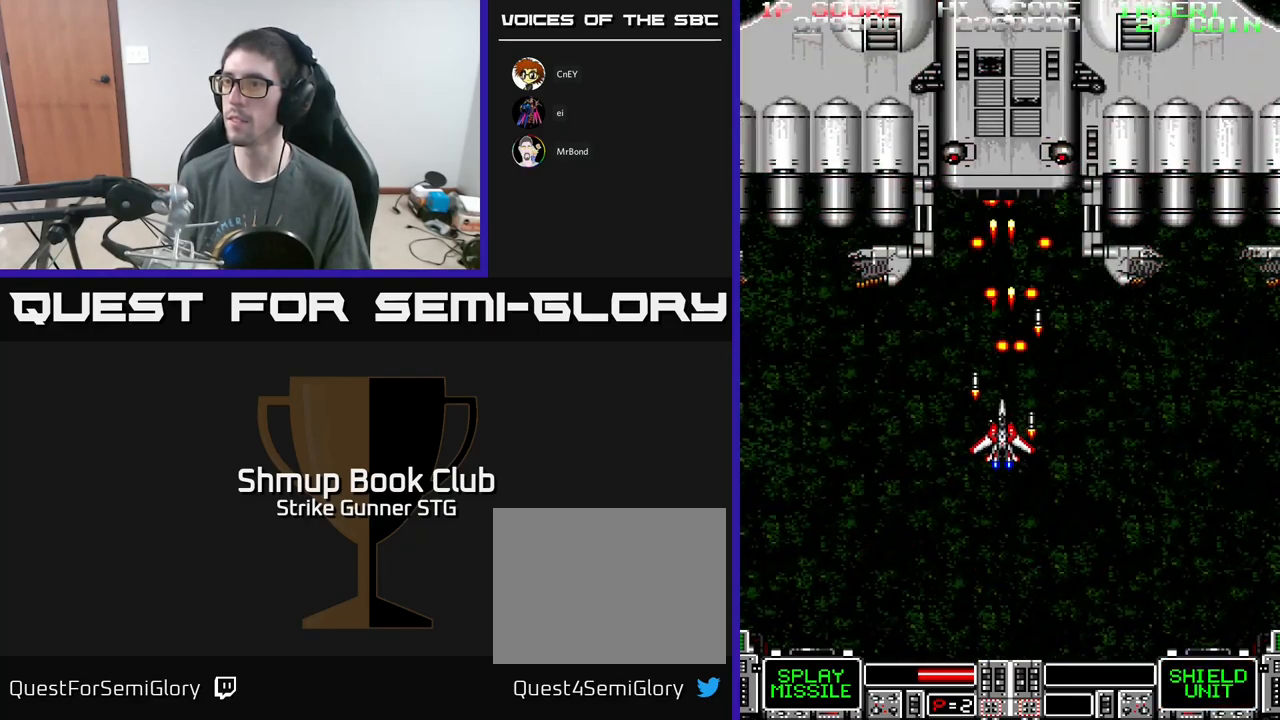
{"buttons": ["A", "X", "DPAD_UP"], "left_stick": "center", "right_stick": "center", "events": [[50, "DPAD_LEFT", "down"], [67, "X", "down"], [167, "DPAD_DOWN", "up"], [184, "X", "up"], [267, "DPAD_UP", "down"], [267, "X", "down"], [384, "DPAD_LEFT", "up"], [384, "X", "up"], [450, "X", "down"]]}